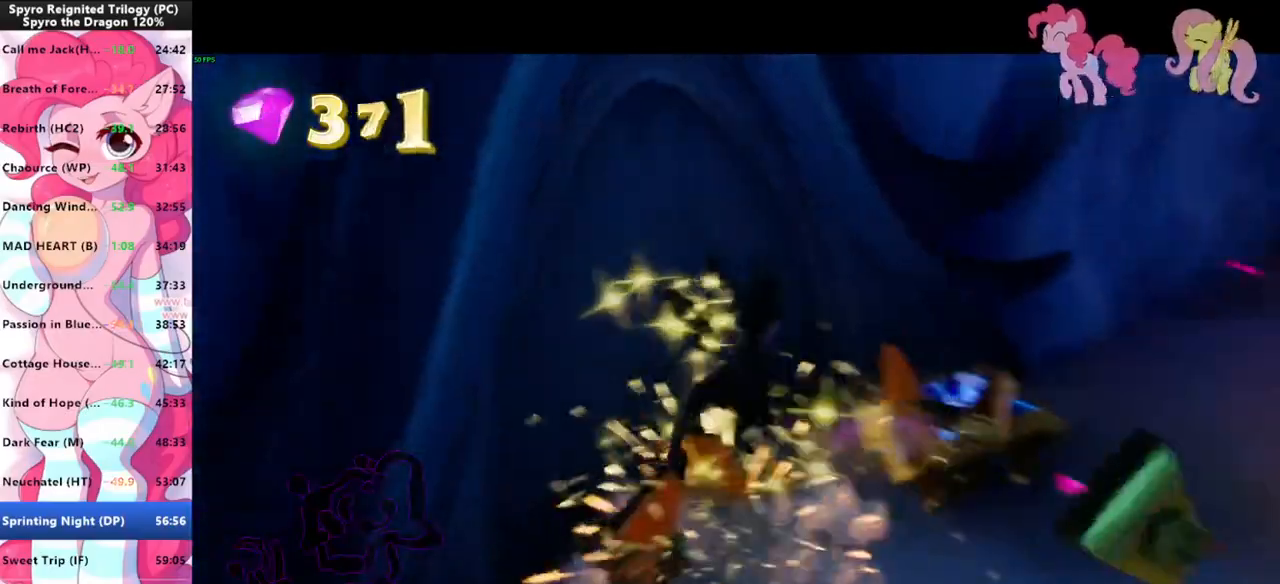
Gameplay with keyboard and mouse; each line is a JSON object with the keys and mouse buttons held at the frame after it. "events" lists presses ("down") and releases ("up") of "1", "3", "a", "d", "e", "f", "g", "q", "s", "shift", "space", "tab", "w", "mouse_left", "mouse_wheel" and "mouse_right" between this image and that frame as [ms after this image, input, new state], when the widget could be followed in between. "mouse_left", "mouse_wheel", "mouse_right" = the "left", "wheel", "right" buttons of the "mouse" list. No other keys are recorded. "wheel" means that the mouse wheel is clicked or scrolled. "mouse_move" is the direction in which the mouse moves at that frame (one of eight, or "still"), when it could be read.
{"keys": ["d", "shift", "space"], "mouse": [], "mouse_move": "still", "events": [[267, "space", "down"], [367, "shift", "down"], [433, "d", "down"]]}
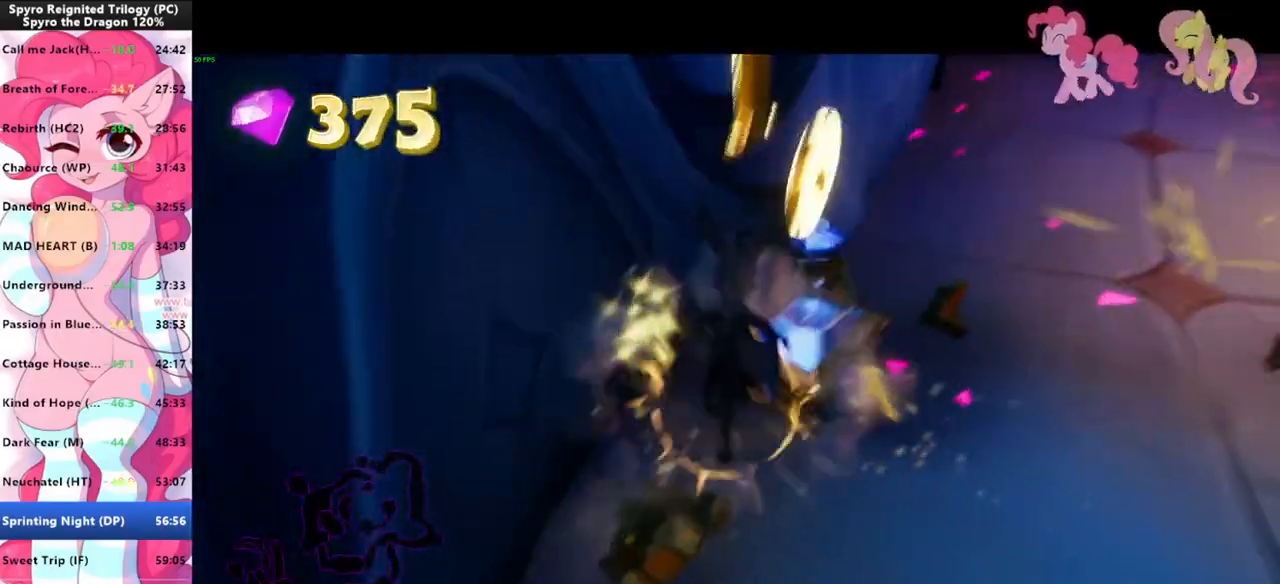
{"keys": ["d", "shift"], "mouse": [], "mouse_move": "still", "events": [[33, "shift", "up"], [33, "space", "up"], [267, "shift", "down"]]}
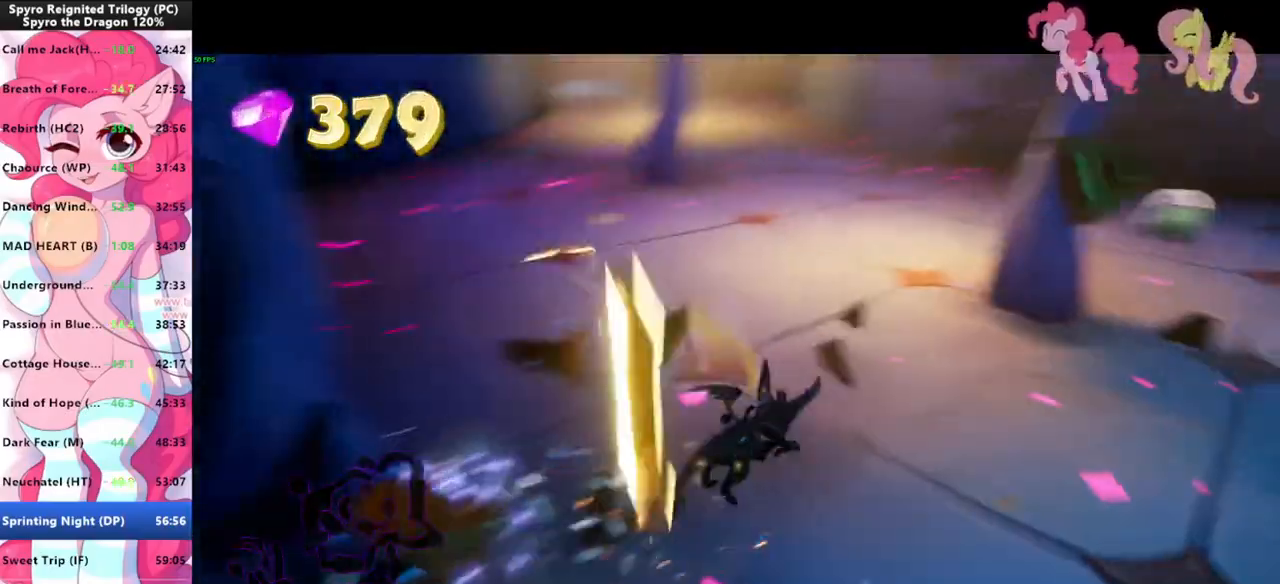
{"keys": ["shift"], "mouse": [], "mouse_move": "left", "events": [[67, "d", "up"]]}
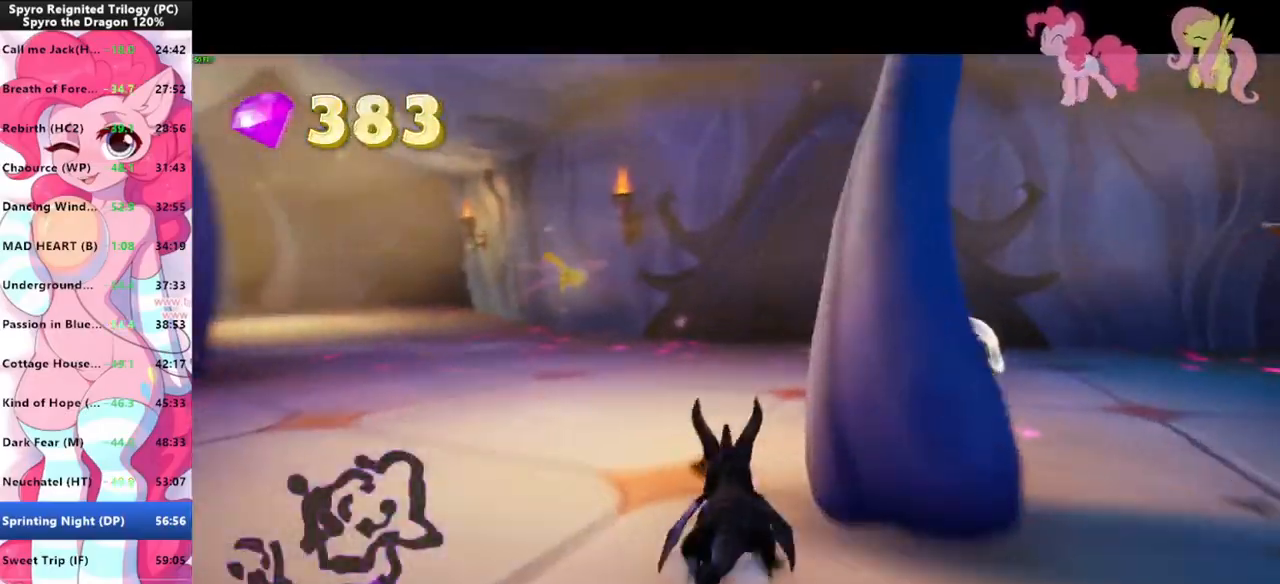
{"keys": ["shift"], "mouse": [], "mouse_move": "still", "events": []}
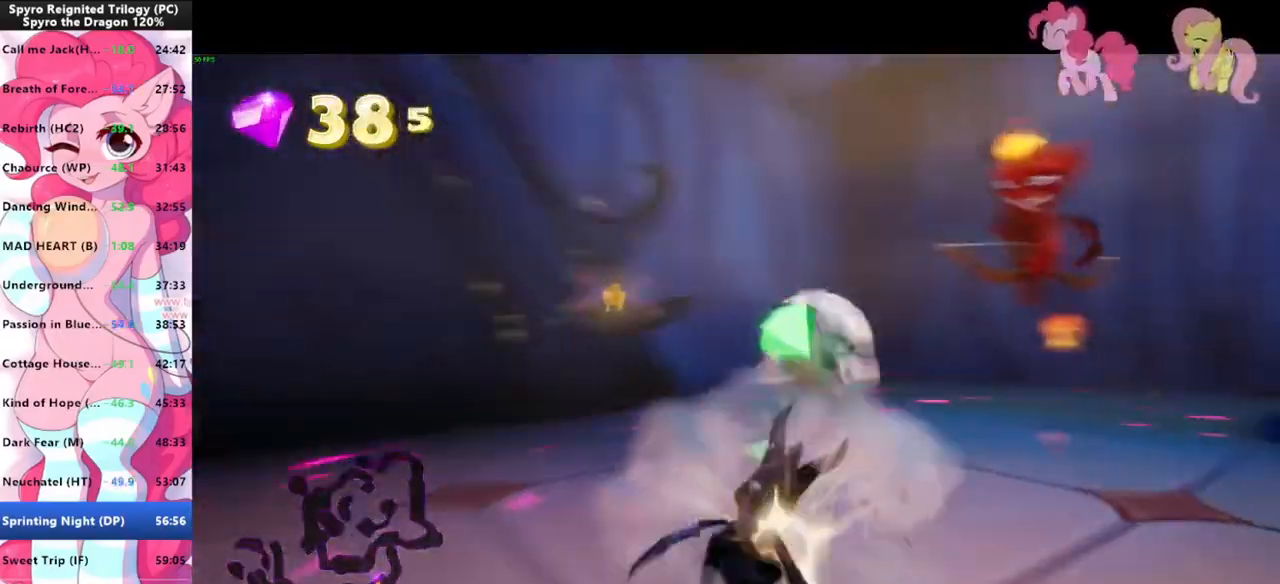
{"keys": ["d", "shift"], "mouse": [], "mouse_move": "still", "events": [[233, "space", "down"], [467, "space", "up"], [500, "d", "down"]]}
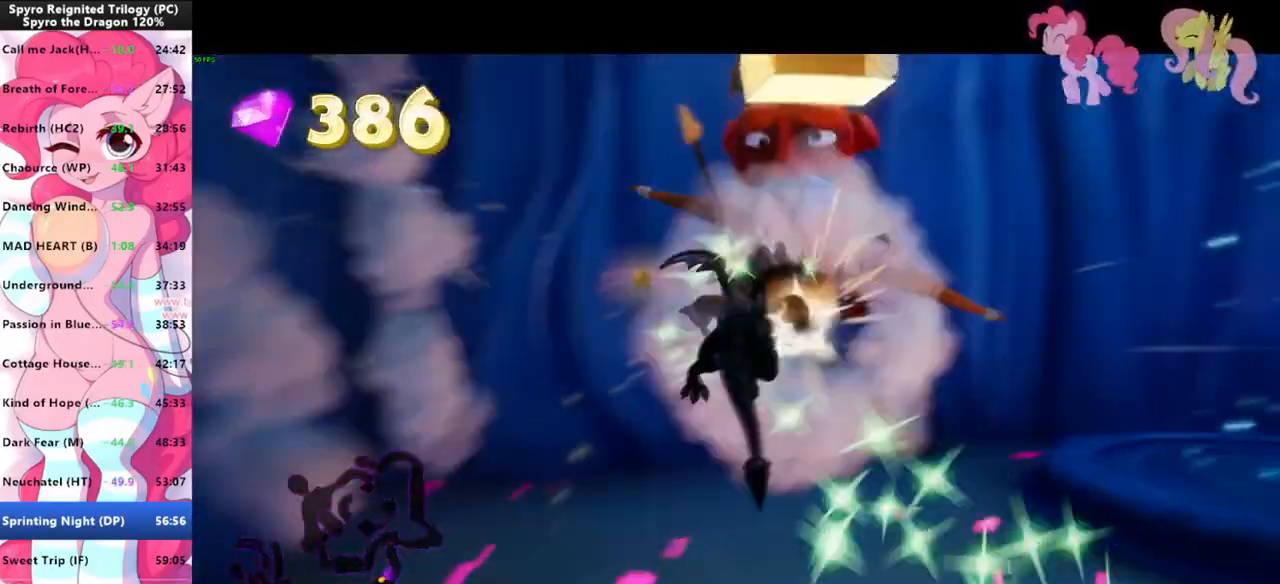
{"keys": ["d", "shift"], "mouse": [], "mouse_move": "still", "events": [[67, "shift", "up"], [233, "space", "down"], [367, "space", "up"], [467, "shift", "down"]]}
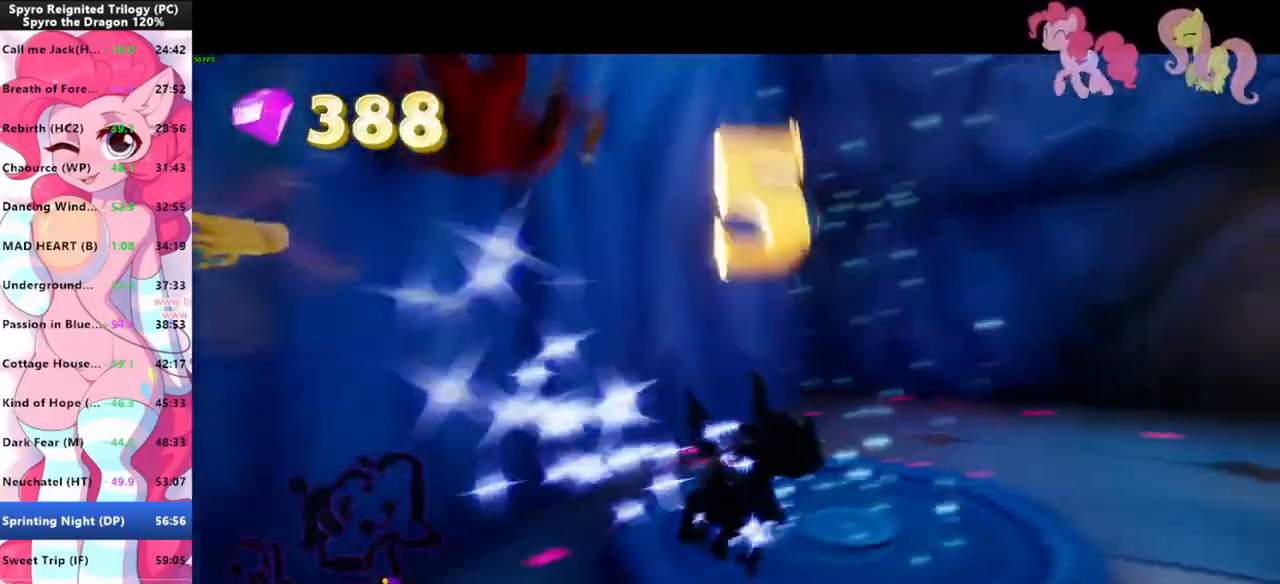
{"keys": [], "mouse": [], "mouse_move": "left", "events": [[167, "d", "up"], [267, "shift", "up"]]}
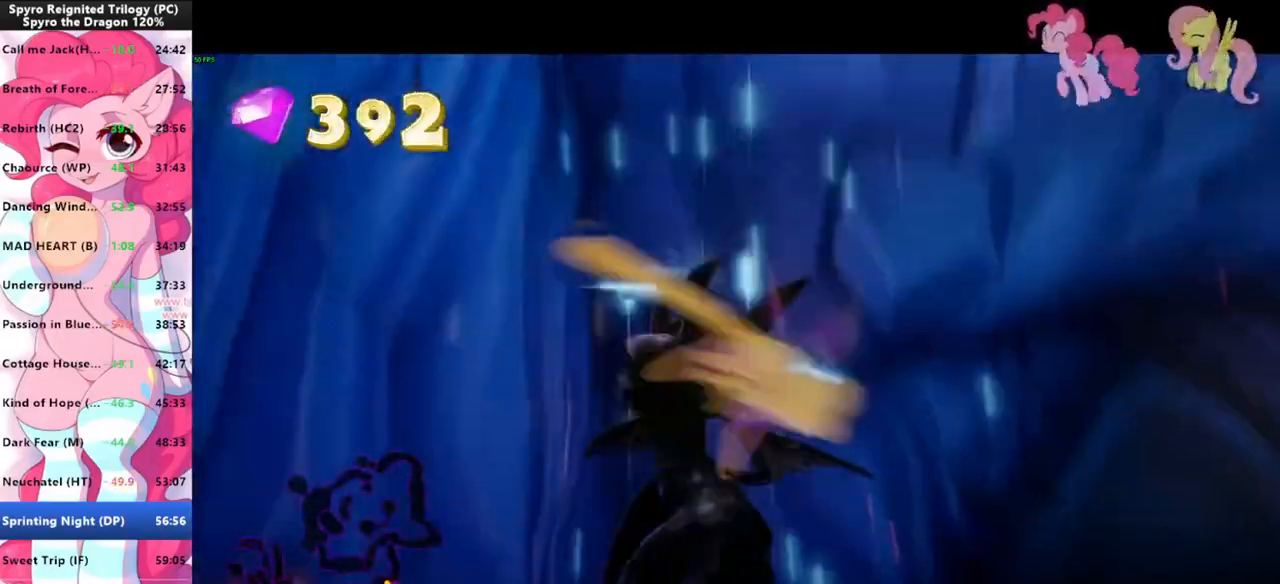
{"keys": [], "mouse": [], "mouse_move": "left", "events": []}
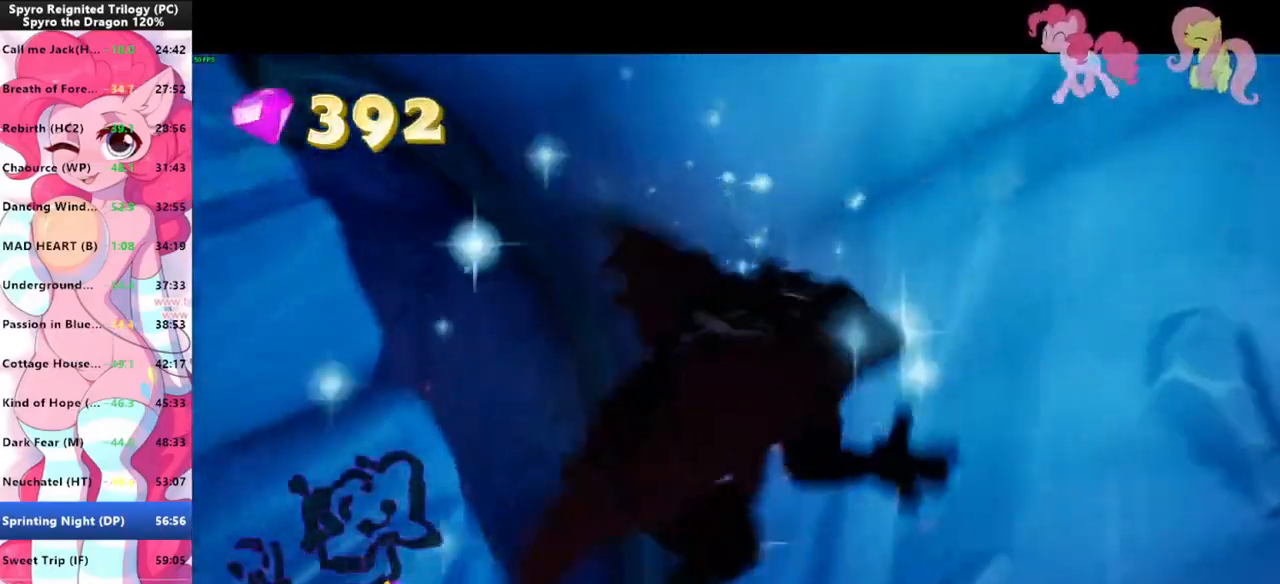
{"keys": [], "mouse": [], "mouse_move": "still", "events": []}
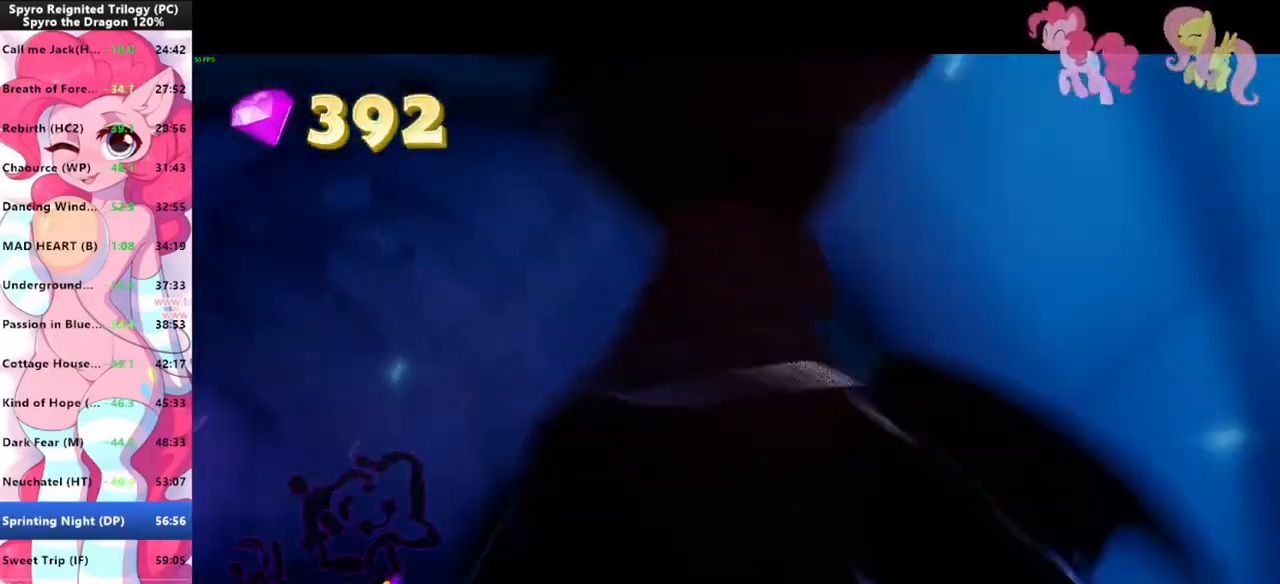
{"keys": [], "mouse": [], "mouse_move": "left", "events": []}
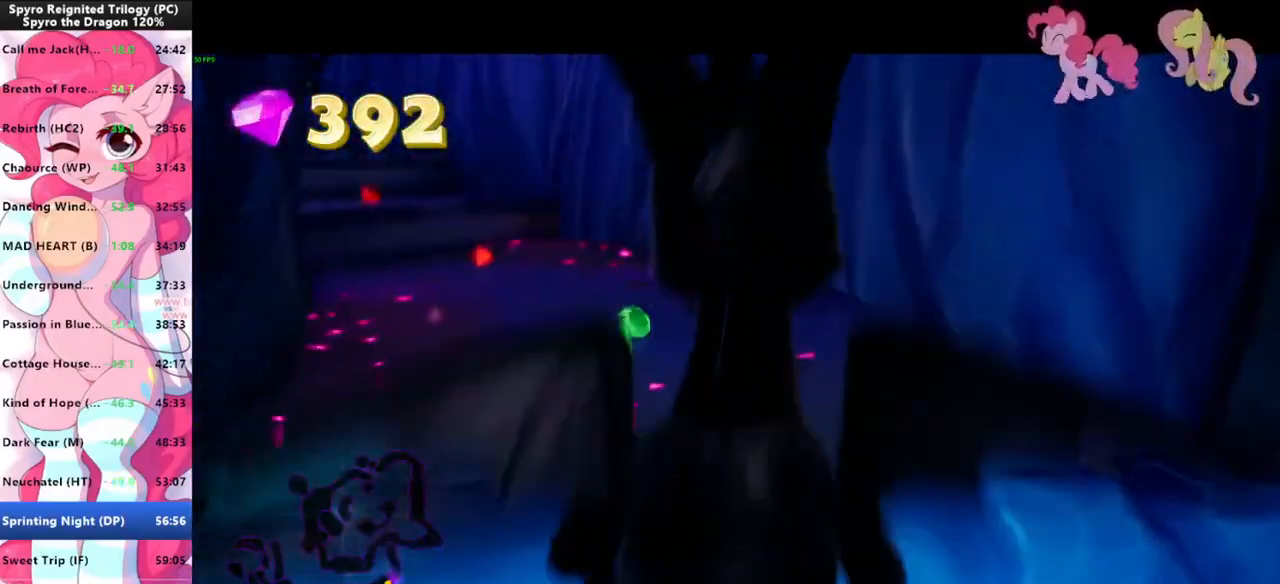
{"keys": ["shift"], "mouse": [], "mouse_move": "still", "events": [[267, "a", "down"], [333, "a", "up"], [467, "shift", "down"]]}
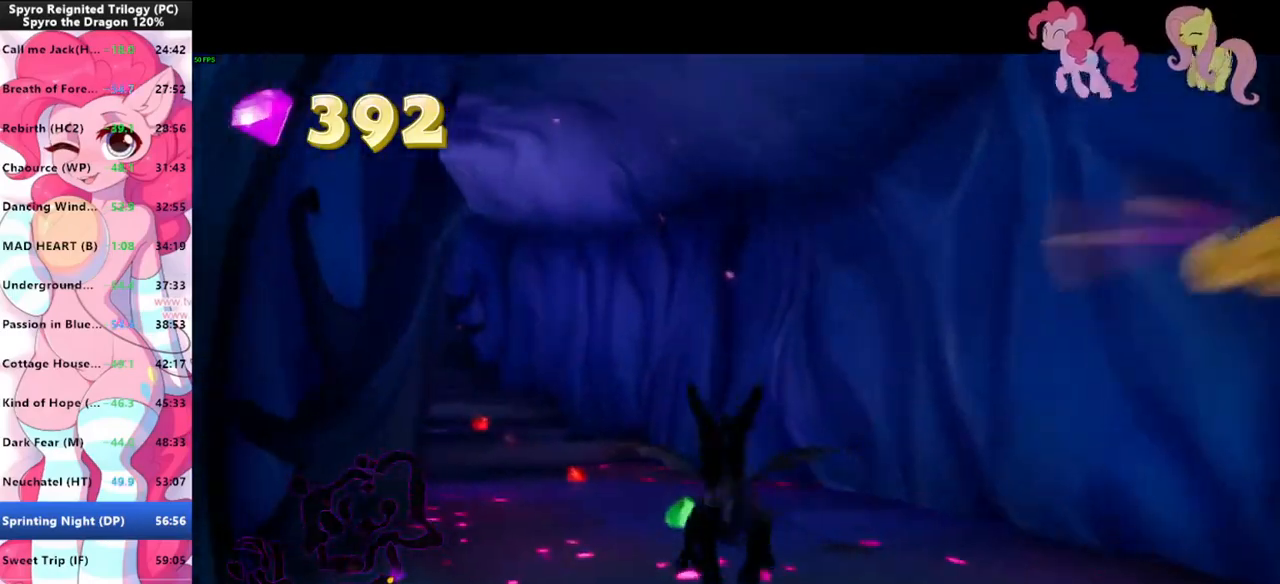
{"keys": ["shift"], "mouse": [], "mouse_move": "left", "events": []}
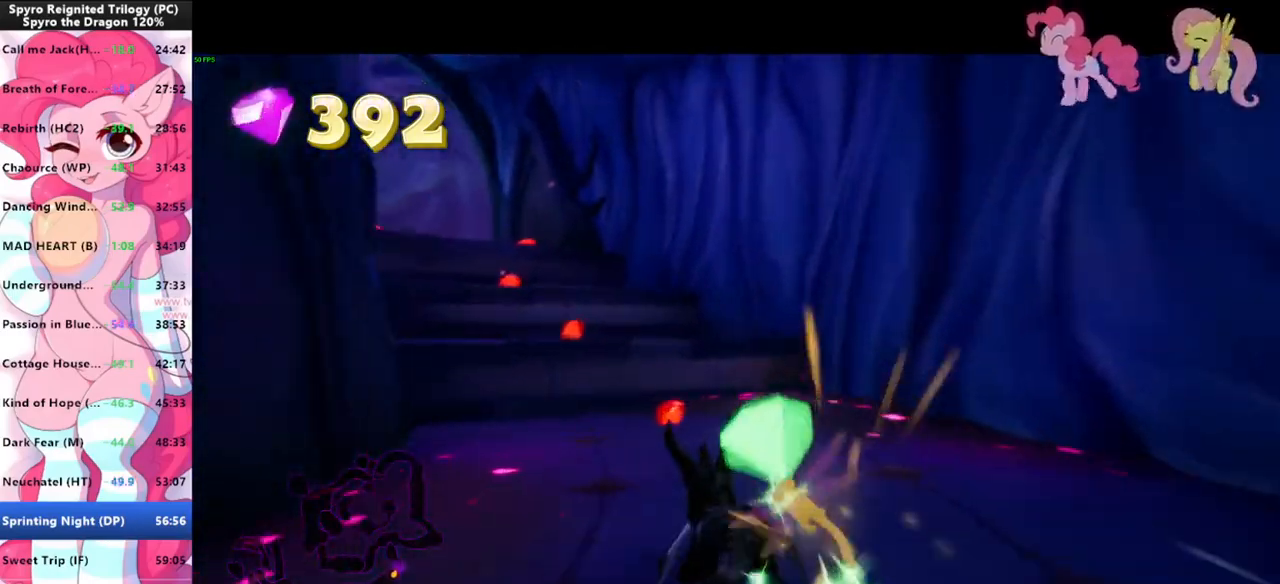
{"keys": ["shift", "space"], "mouse": [], "mouse_move": "left", "events": [[400, "space", "down"]]}
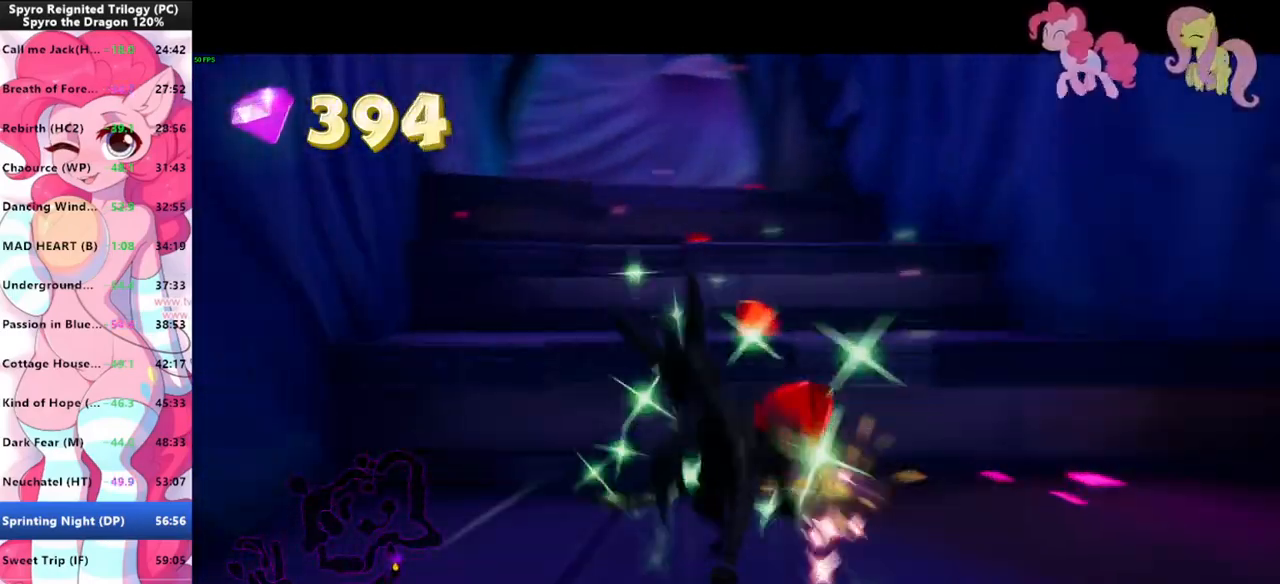
{"keys": ["space", "w"], "mouse": [], "mouse_move": "still", "events": [[33, "shift", "up"], [33, "w", "down"], [100, "space", "up"], [167, "space", "down"], [333, "space", "up"], [400, "space", "down"]]}
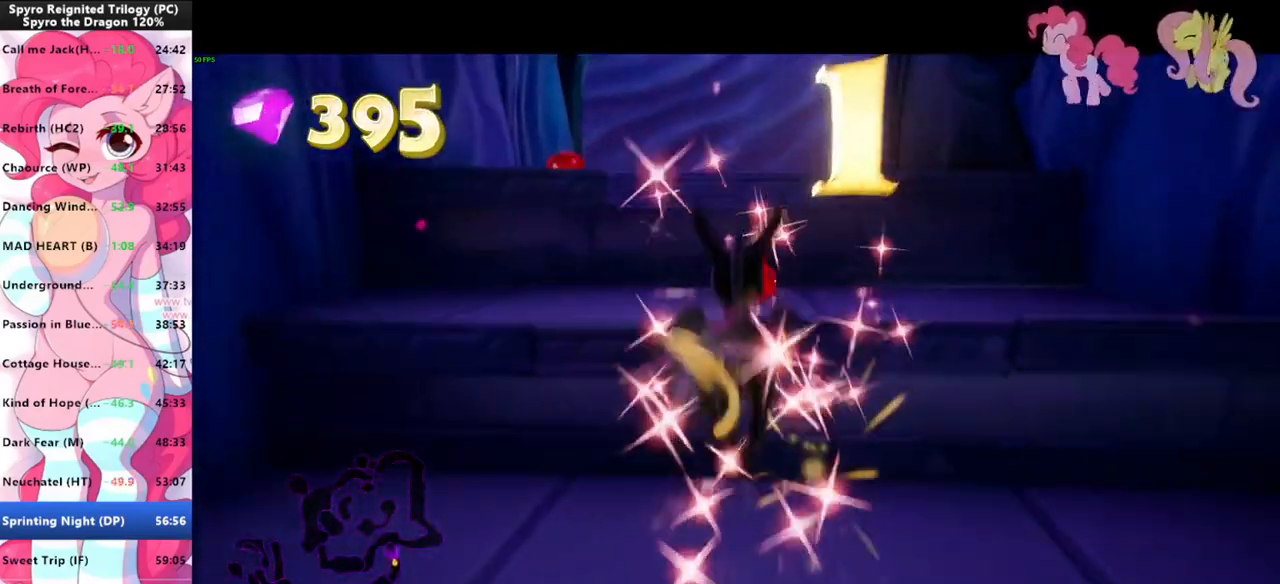
{"keys": ["space", "w"], "mouse": [], "mouse_move": "still", "events": [[67, "space", "up"], [100, "space", "down"], [300, "space", "up"], [467, "space", "down"]]}
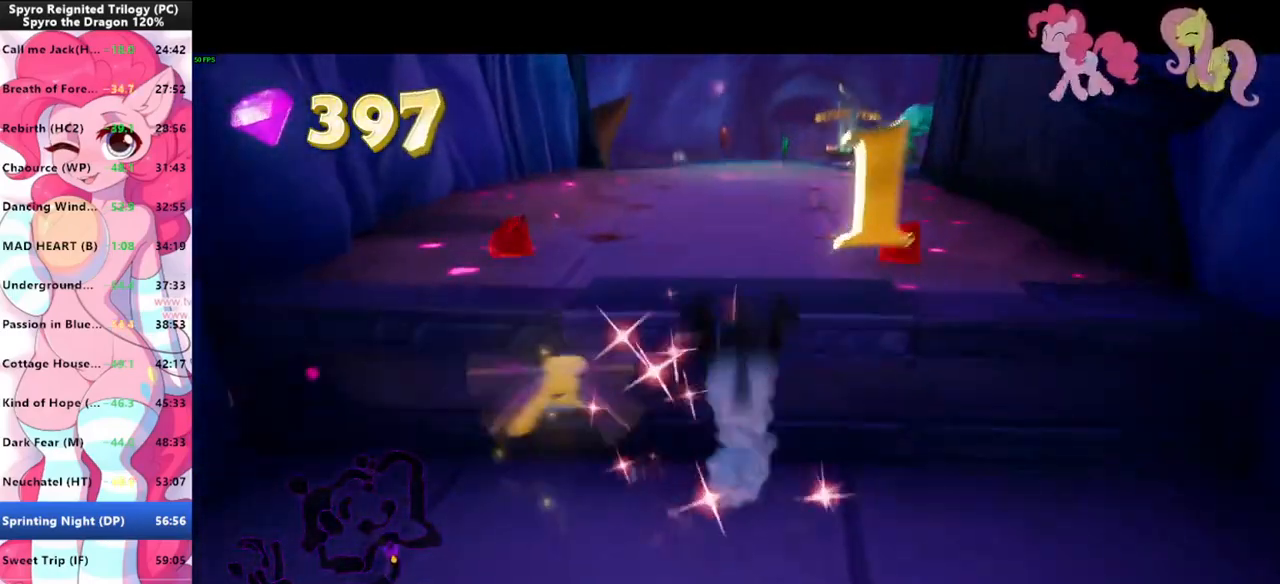
{"keys": ["w"], "mouse": [], "mouse_move": "still", "events": [[100, "space", "up"], [167, "space", "down"], [267, "space", "up"]]}
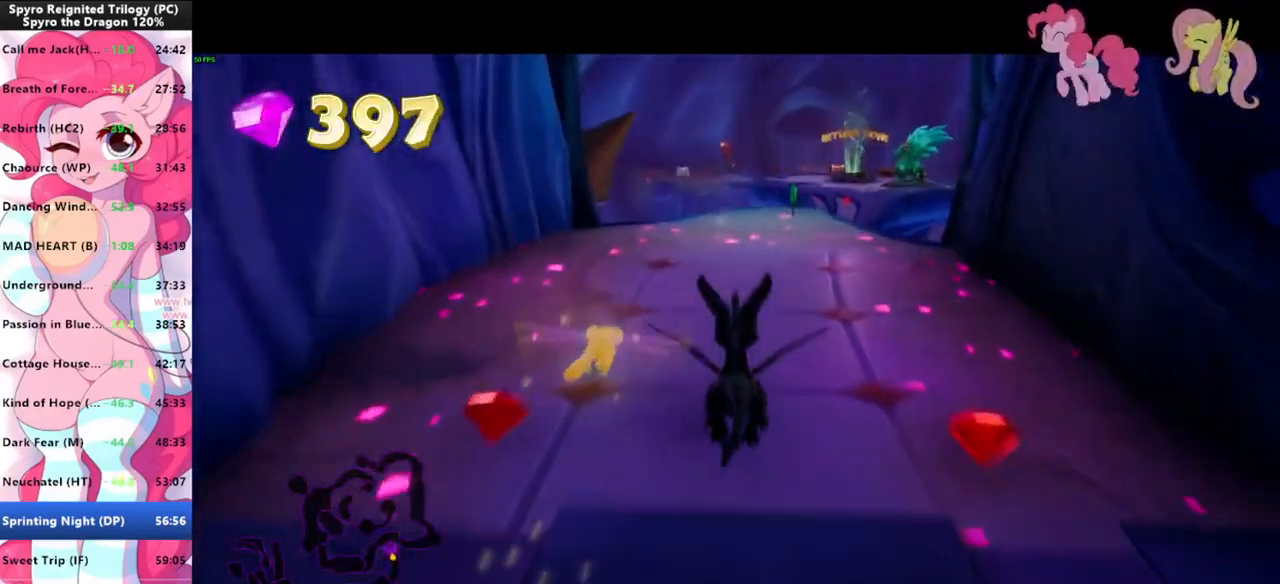
{"keys": ["shift", "w"], "mouse": [], "mouse_move": "right", "events": [[33, "w", "up"], [233, "w", "down"], [500, "shift", "down"]]}
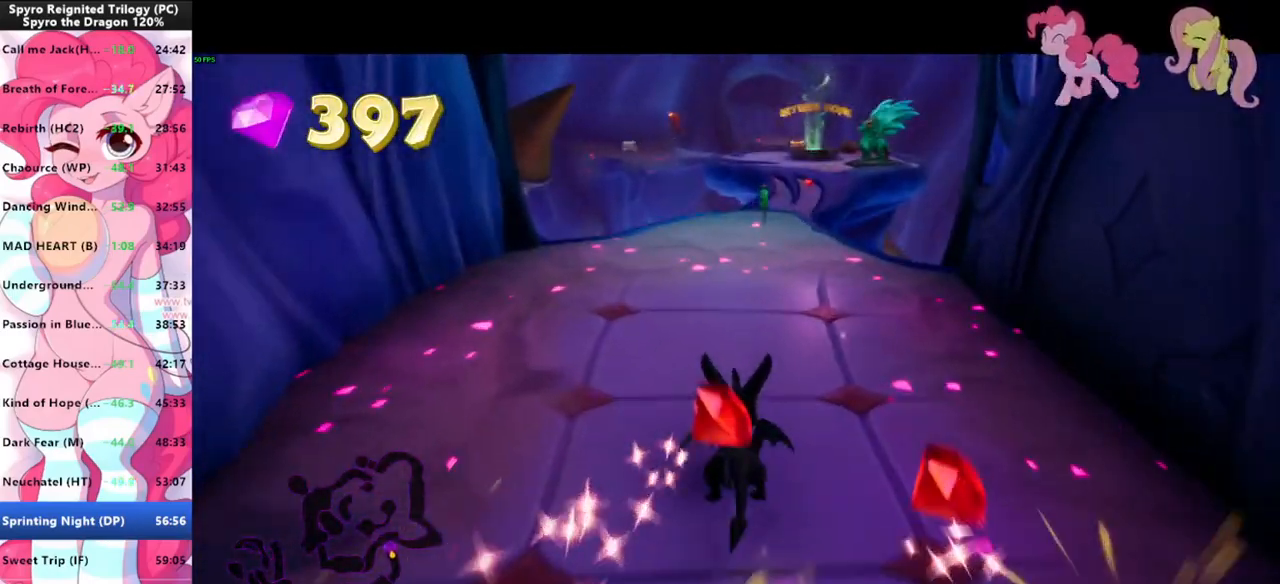
{"keys": ["shift", "w"], "mouse": [], "mouse_move": "still", "events": [[333, "shift", "up"], [367, "mouse_left", "down"], [467, "mouse_left", "up"], [467, "shift", "down"]]}
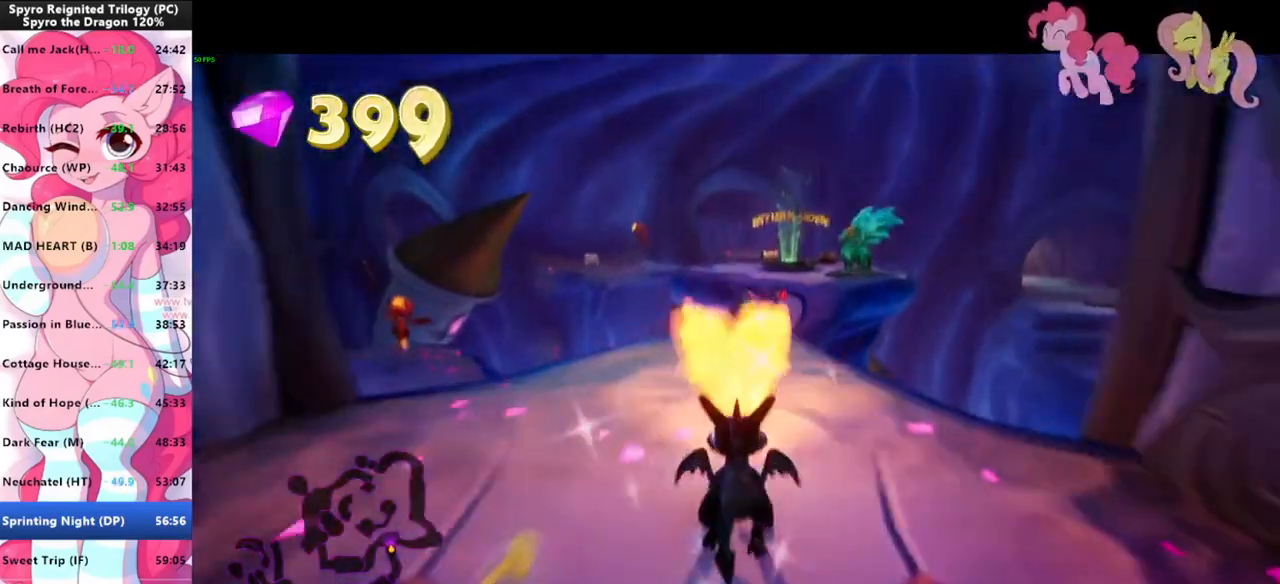
{"keys": ["shift"], "mouse": [], "events": [[67, "w", "up"]]}
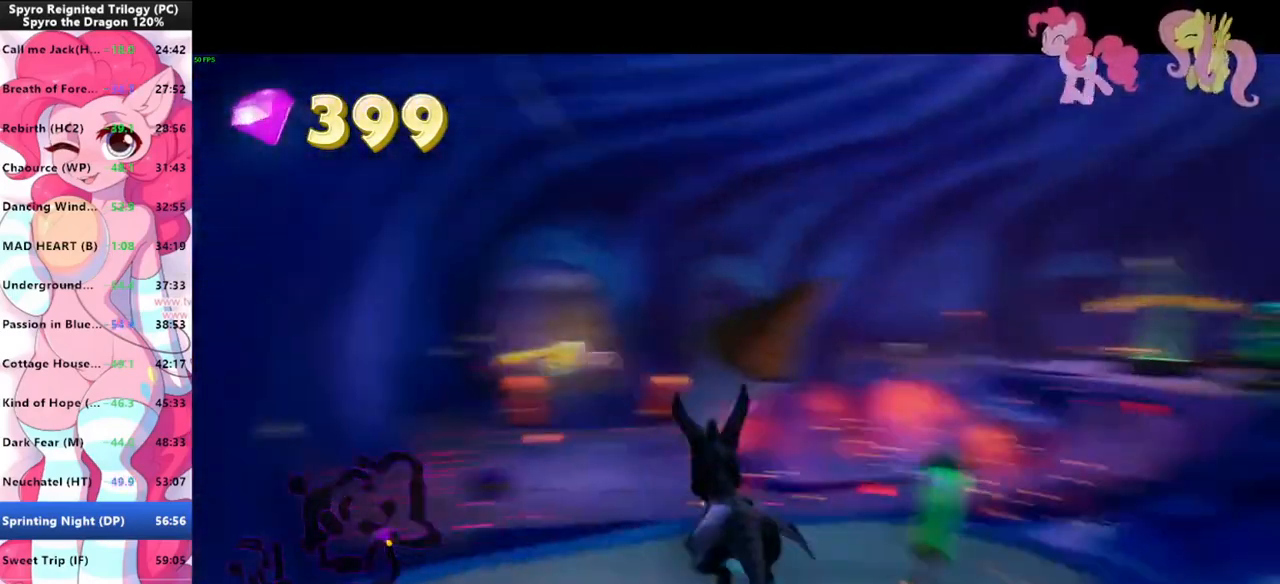
{"keys": ["shift", "space"], "mouse": [], "mouse_move": "still", "events": [[233, "space", "down"]]}
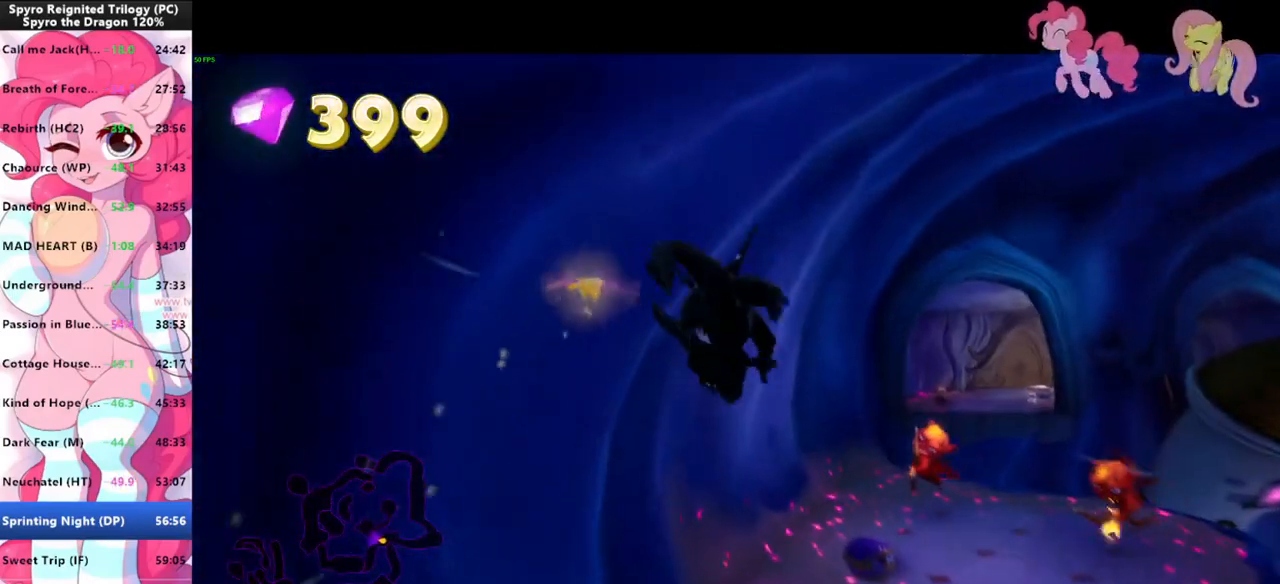
{"keys": ["w"], "mouse": [], "mouse_move": "still", "events": [[67, "space", "up"], [67, "w", "down"], [100, "shift", "up"], [200, "space", "down"], [300, "space", "up"]]}
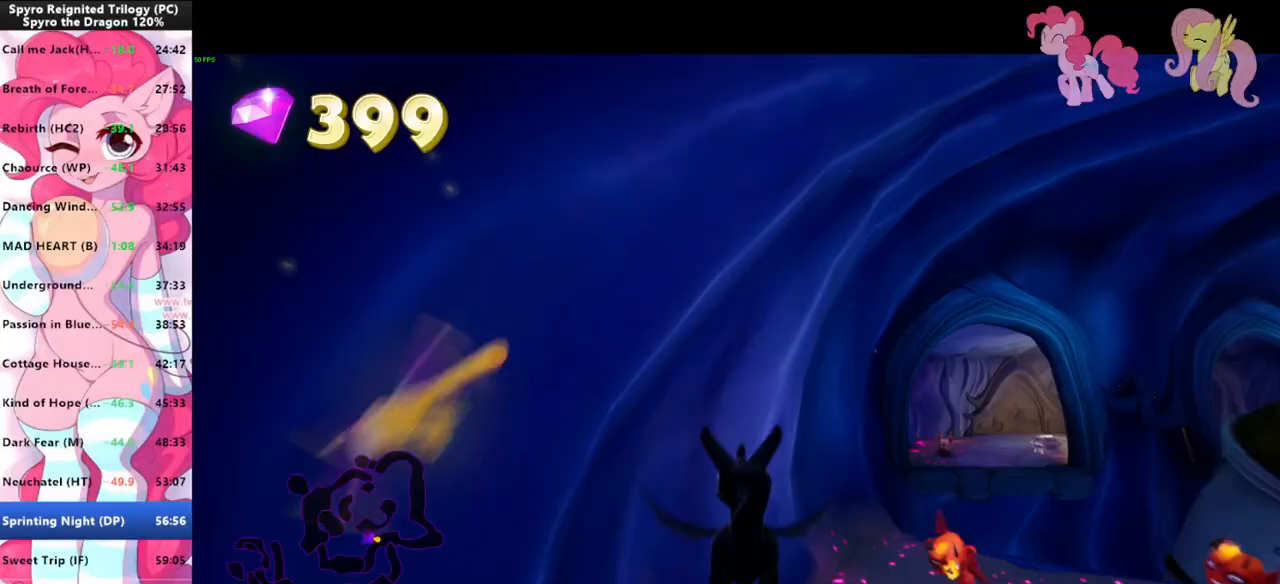
{"keys": ["shift", "w"], "mouse": [], "mouse_move": "still", "events": [[100, "d", "down"], [167, "d", "up"], [433, "shift", "down"]]}
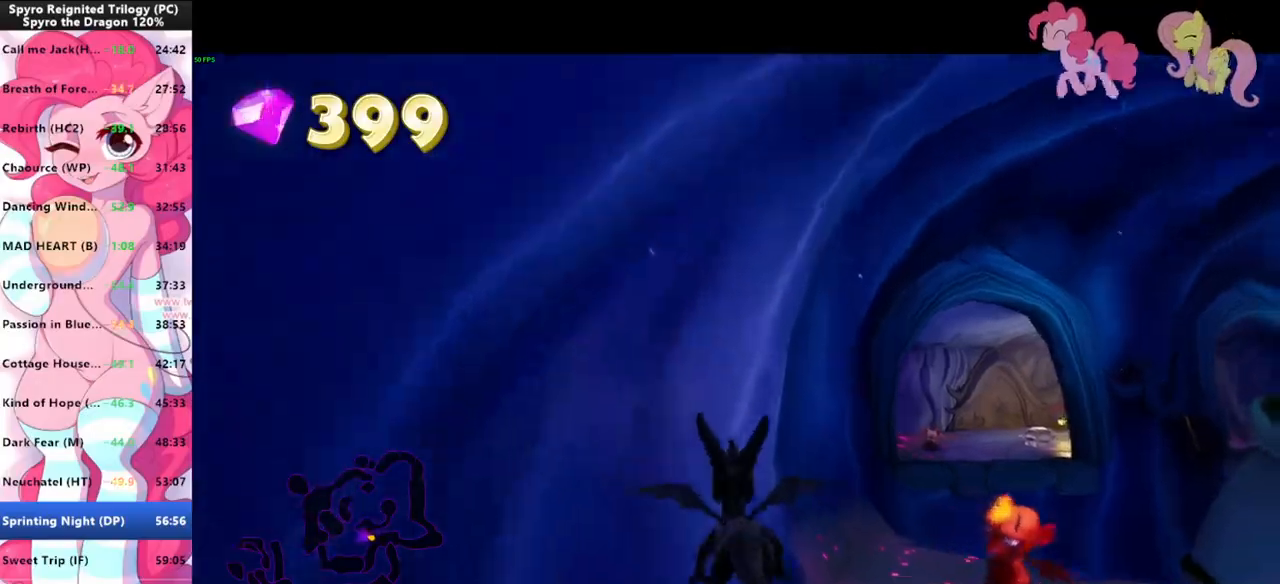
{"keys": ["shift", "space"], "mouse": [], "mouse_move": "still", "events": [[33, "w", "up"], [500, "space", "down"]]}
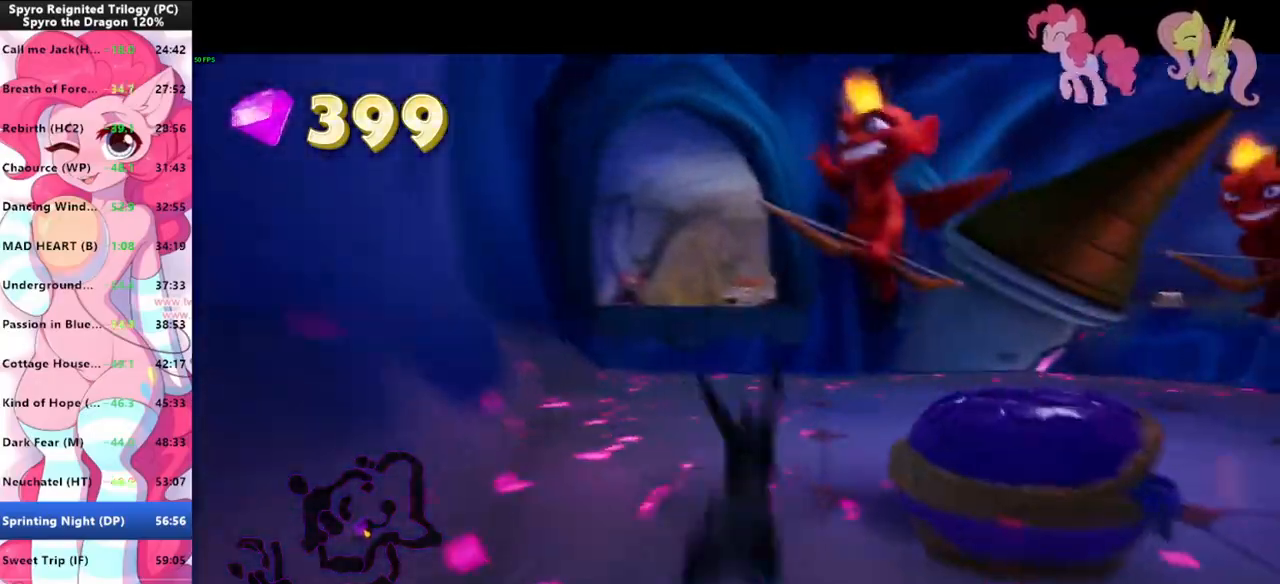
{"keys": ["shift"], "mouse": [], "mouse_move": "right", "events": [[167, "space", "up"]]}
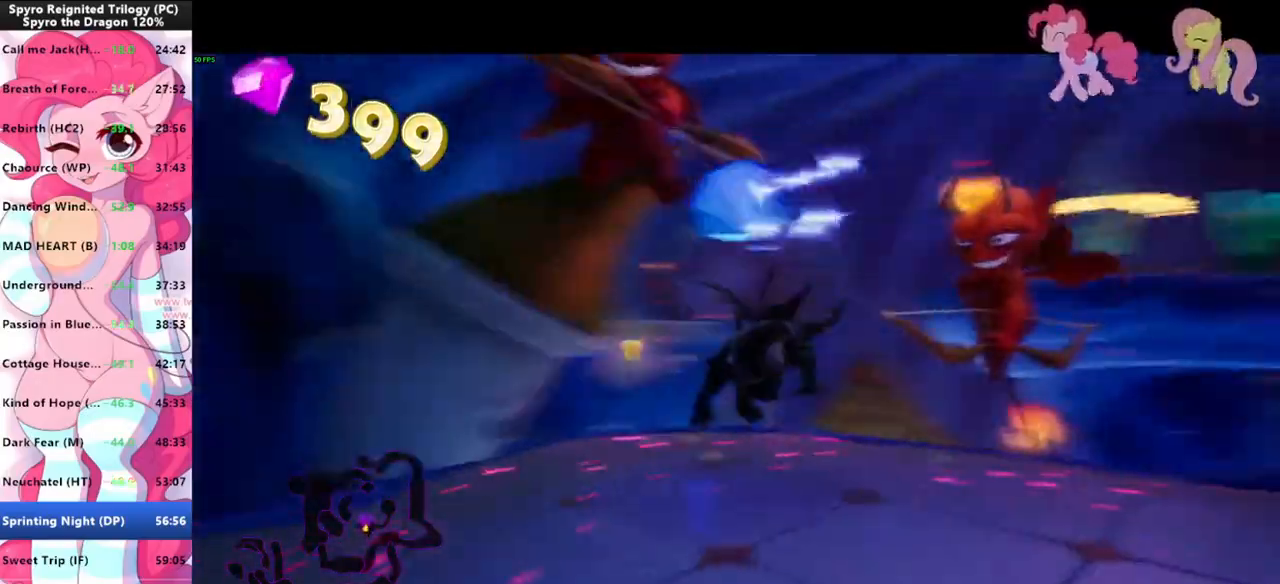
{"keys": ["d", "space"], "mouse": [], "mouse_move": "right", "events": [[267, "space", "down"], [433, "d", "down"], [500, "shift", "up"]]}
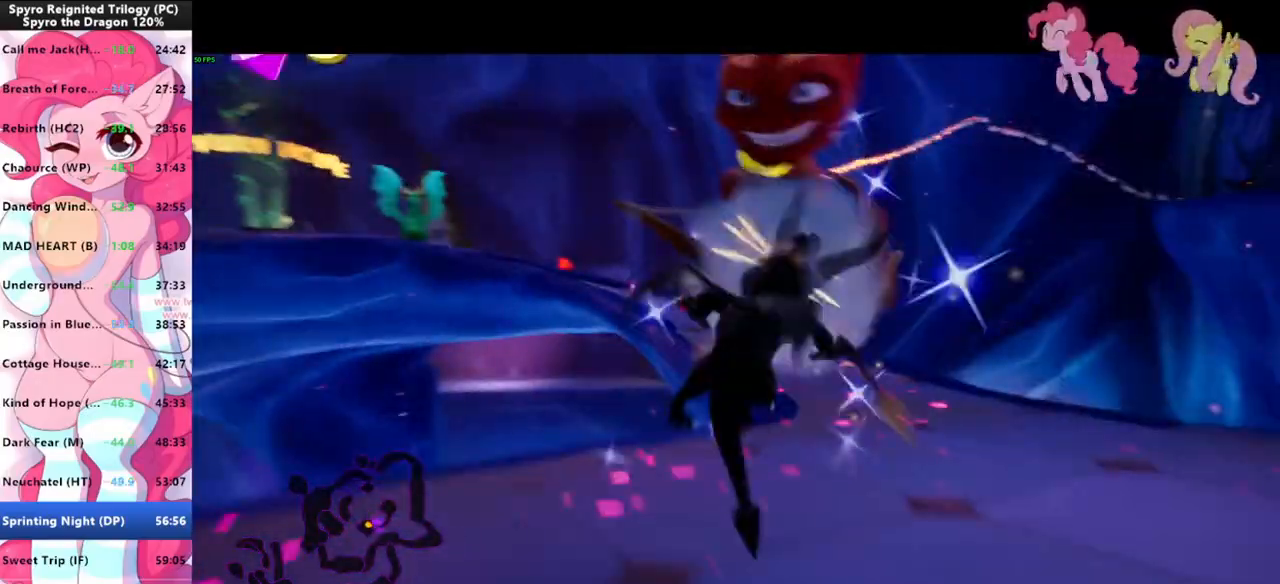
{"keys": ["shift"], "mouse": [], "mouse_move": "left", "events": [[33, "space", "up"], [133, "d", "up"], [133, "shift", "down"]]}
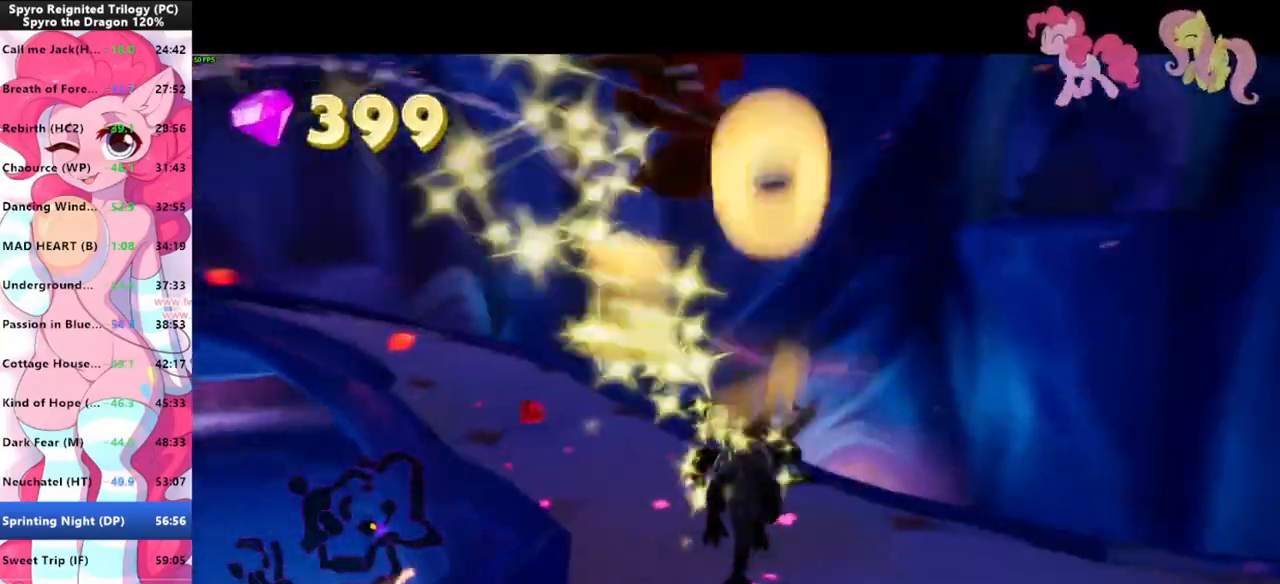
{"keys": ["shift"], "mouse": [], "mouse_move": "left", "events": [[67, "a", "down"], [233, "a", "up"]]}
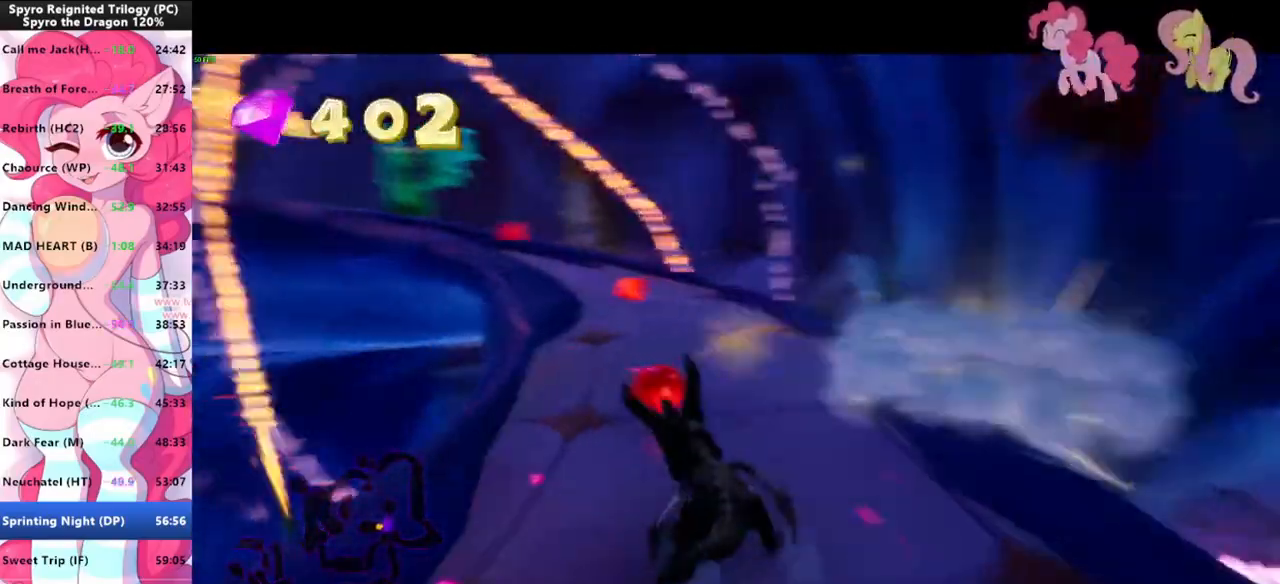
{"keys": ["shift"], "mouse": [], "mouse_move": "still", "events": []}
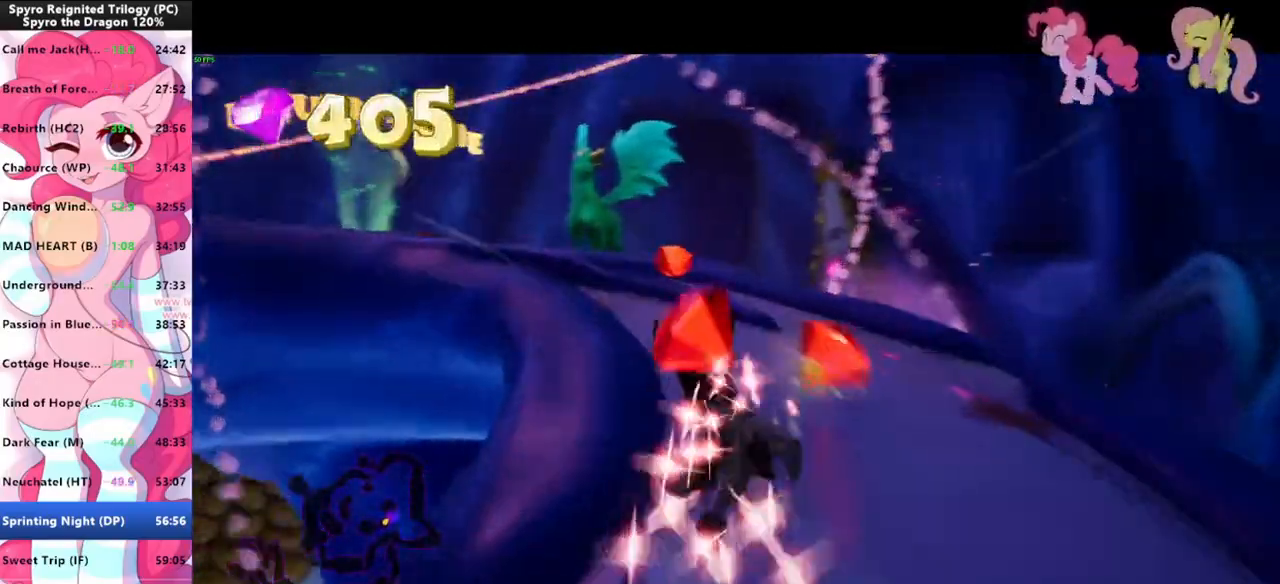
{"keys": ["shift"], "mouse": [], "mouse_move": "still", "events": []}